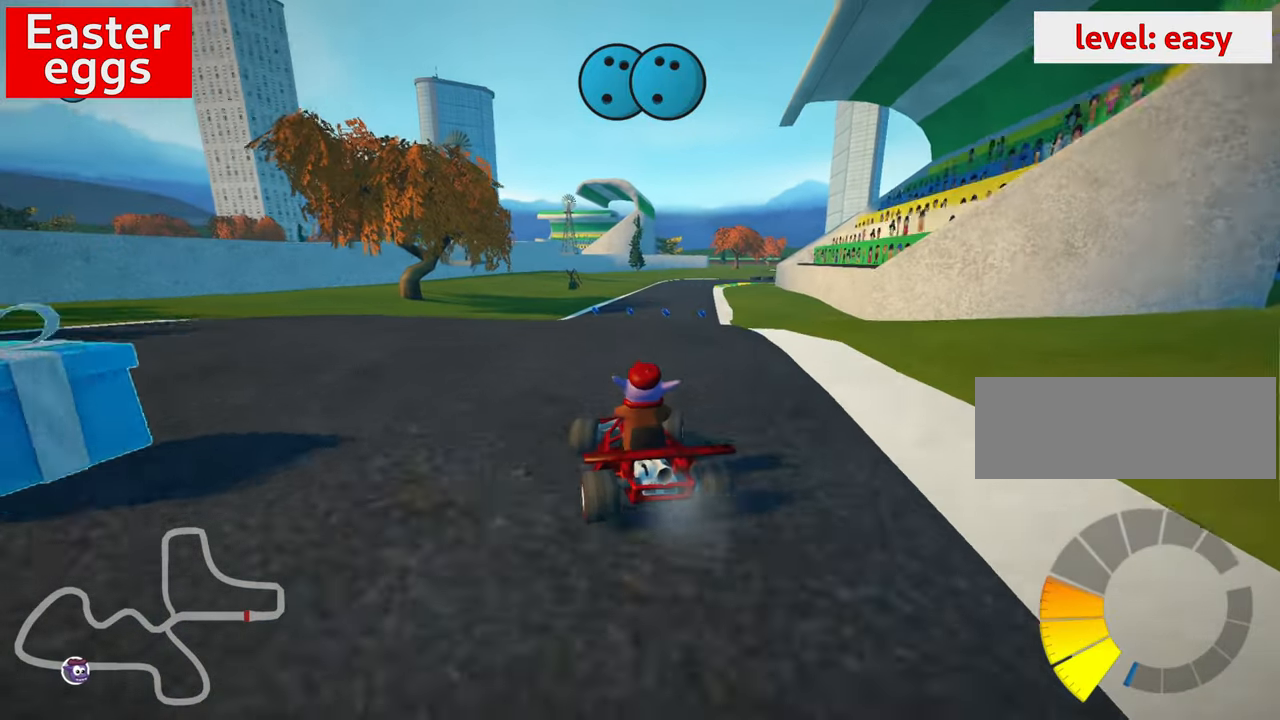
Gameplay with keyboard; each line is a JSON object with the keys held at the frame after it. "events" lists presses ("down") and releases ("up") of "down", "fire", "flag", "left", "look", "nitro", "right", "skid" and "up" between this image and that frame as [ms after this image, input, new state], when the widget could be followed in between. No other keys are recorded. Mouse input is not recorded. Key names are as the overlay labels them; some are game actions (e.g. jump) rather than physical keys.
{"keys": ["nitro", "right", "up"], "events": [[417, "nitro", "down"], [434, "skid", "up"]]}
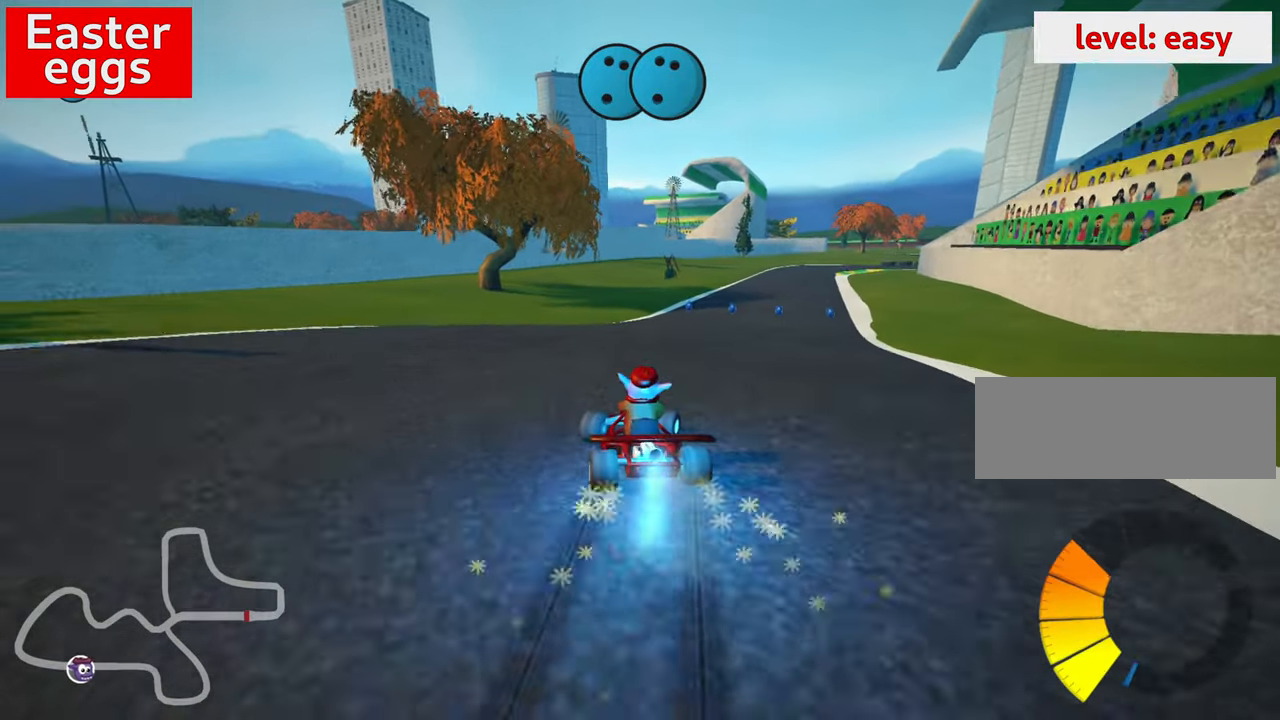
{"keys": ["up"], "events": [[184, "nitro", "up"], [300, "right", "up"]]}
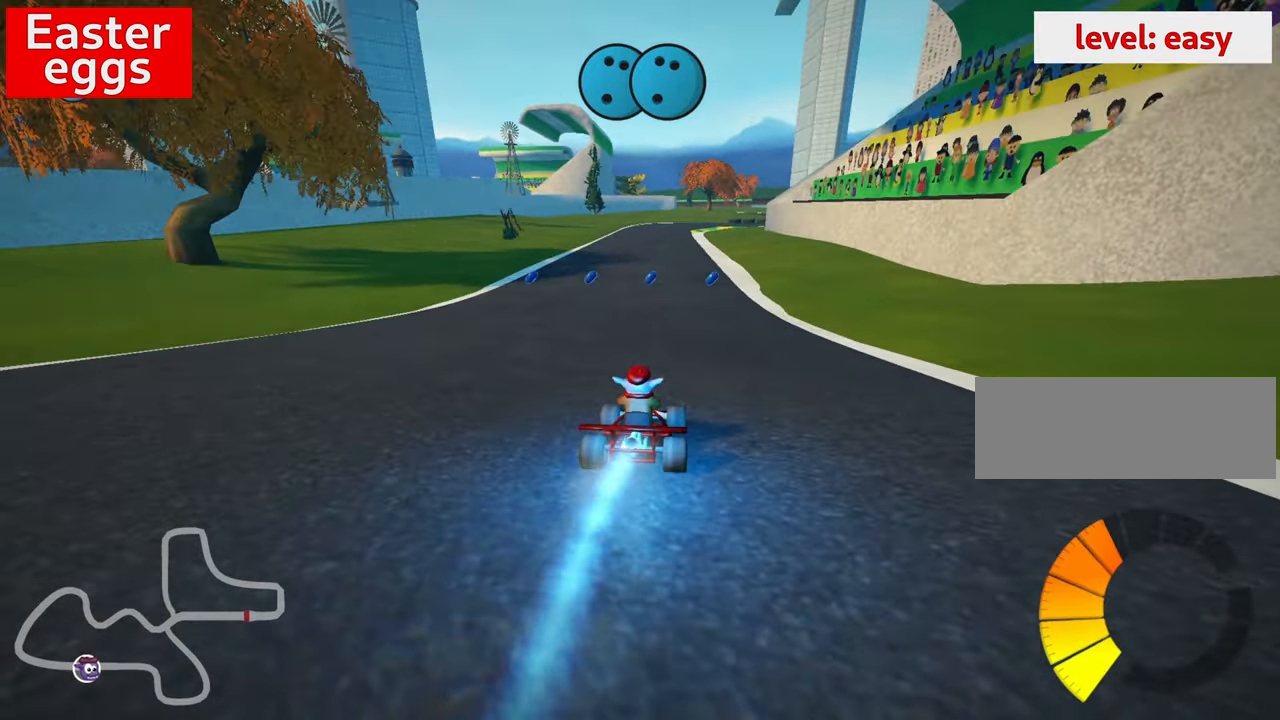
{"keys": ["left", "up"], "events": [[300, "left", "down"]]}
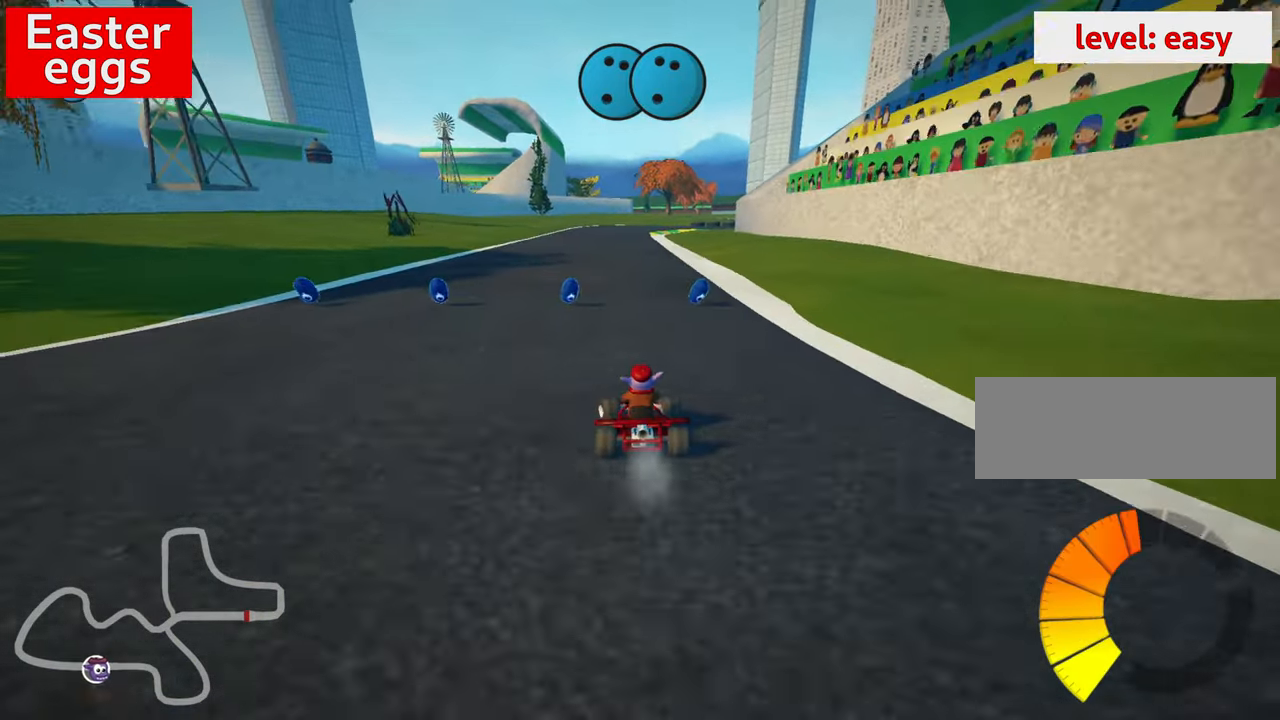
{"keys": ["up"], "events": [[67, "left", "up"]]}
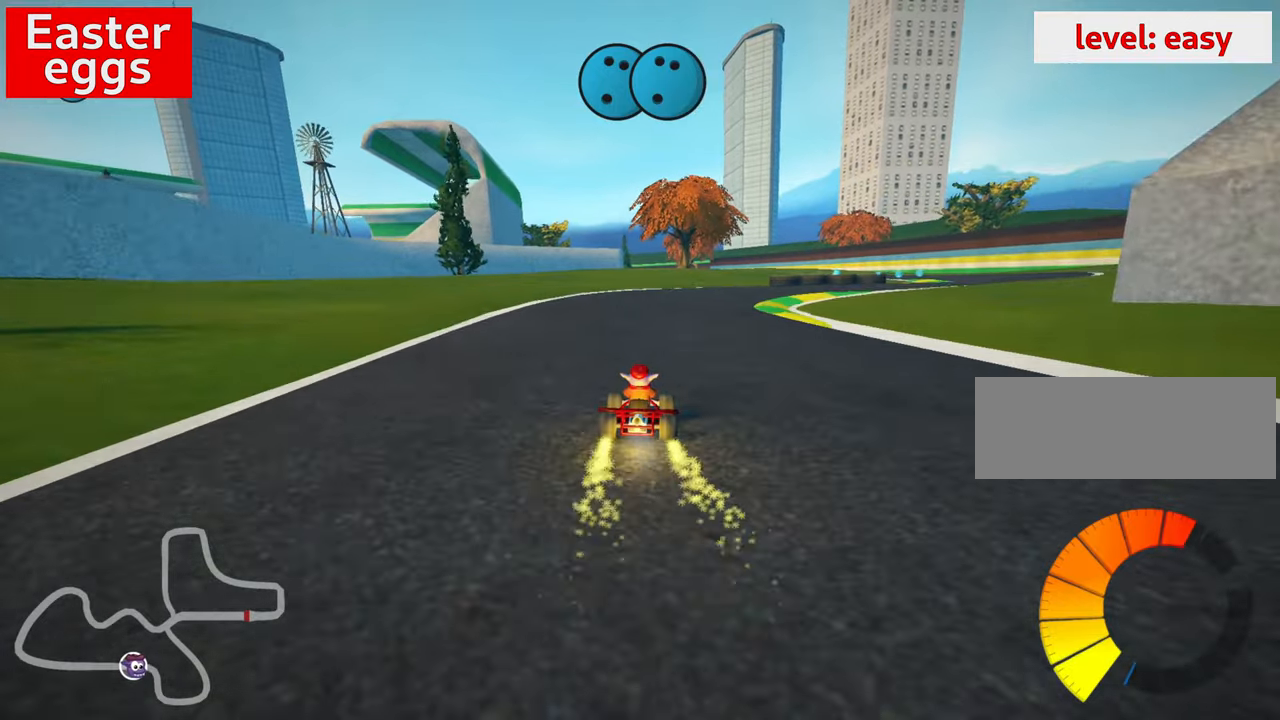
{"keys": ["right", "skid", "up"], "events": [[116, "skid", "down"], [150, "right", "down"], [283, "right", "up"], [433, "right", "down"]]}
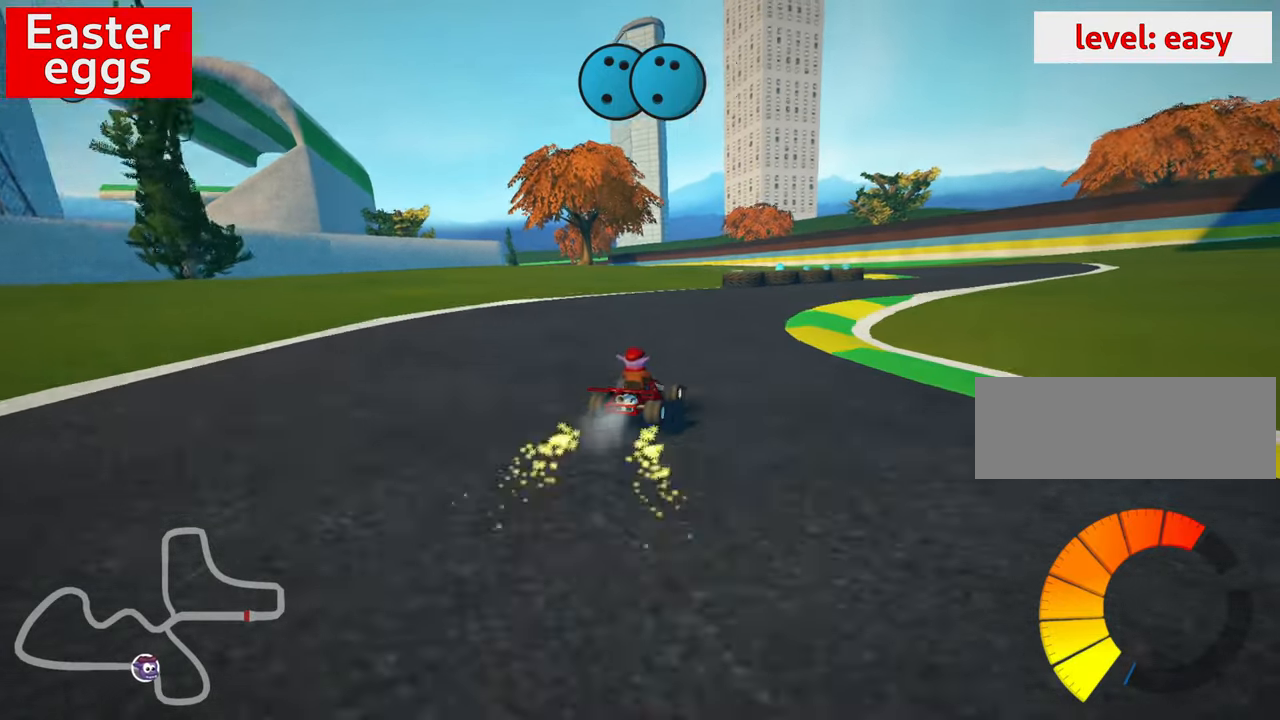
{"keys": ["up"], "events": [[83, "skid", "up"], [150, "right", "up"], [266, "right", "down"], [350, "nitro", "down"], [466, "nitro", "up"], [500, "right", "up"]]}
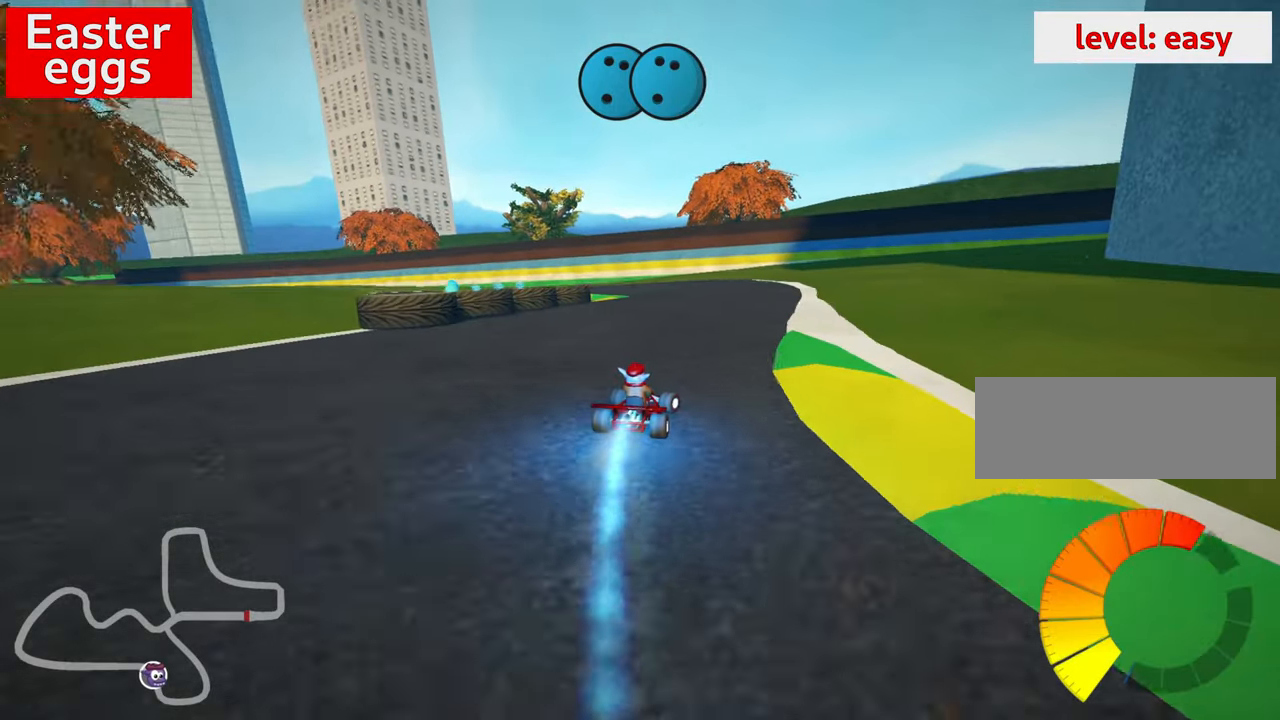
{"keys": ["left", "skid"], "events": [[66, "left", "down"], [66, "skid", "down"], [333, "left", "up"], [400, "up", "up"], [483, "left", "down"]]}
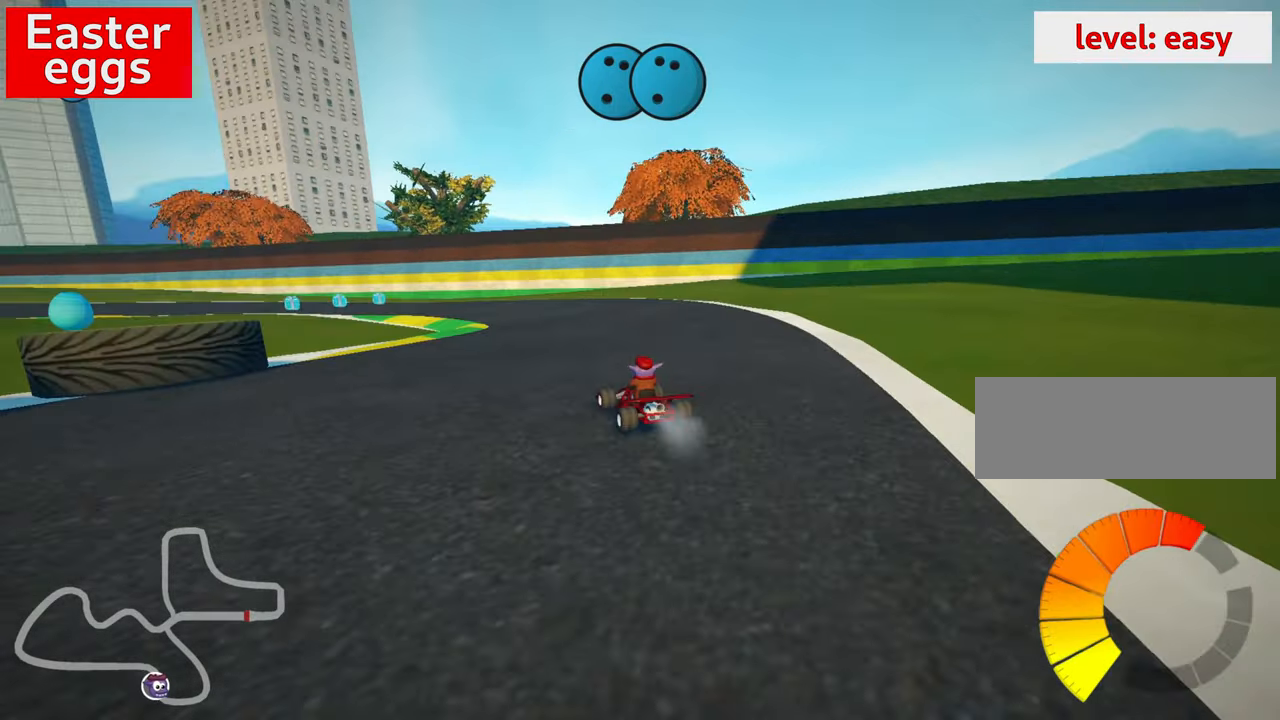
{"keys": ["down", "left", "skid"], "events": [[200, "left", "up"], [250, "left", "down"], [400, "down", "down"]]}
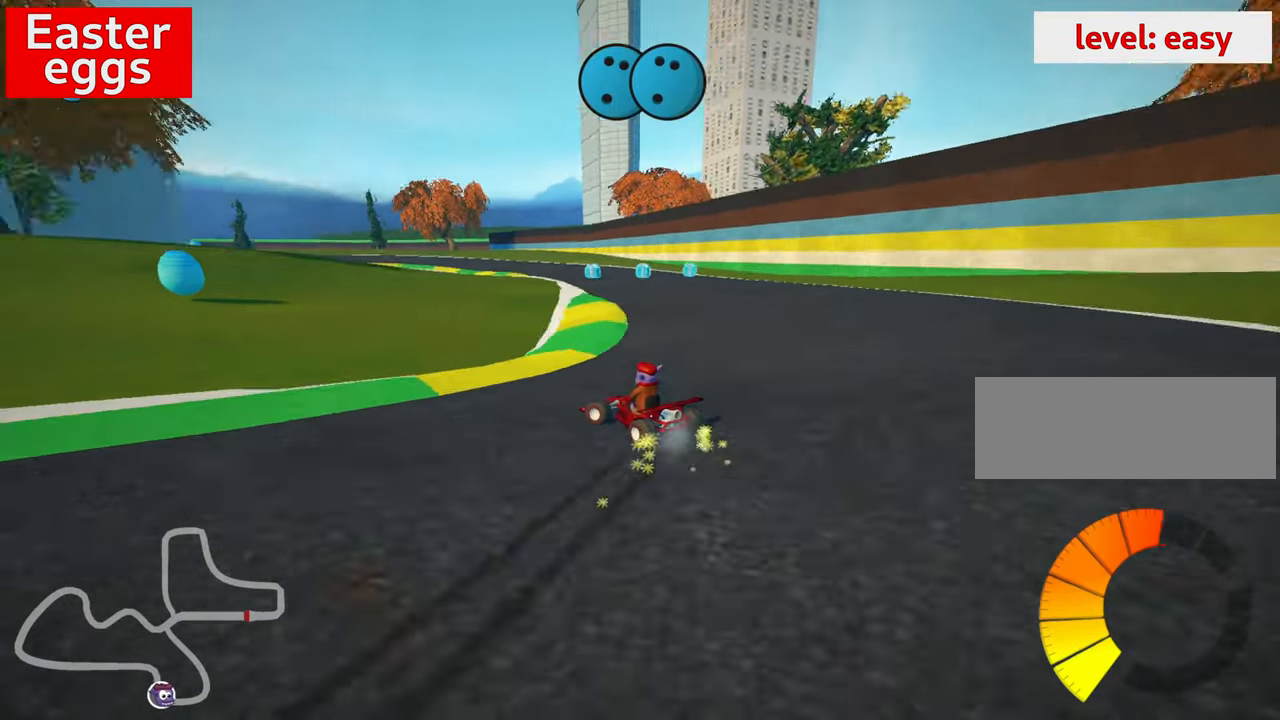
{"keys": ["down", "left"], "events": [[16, "skid", "up"]]}
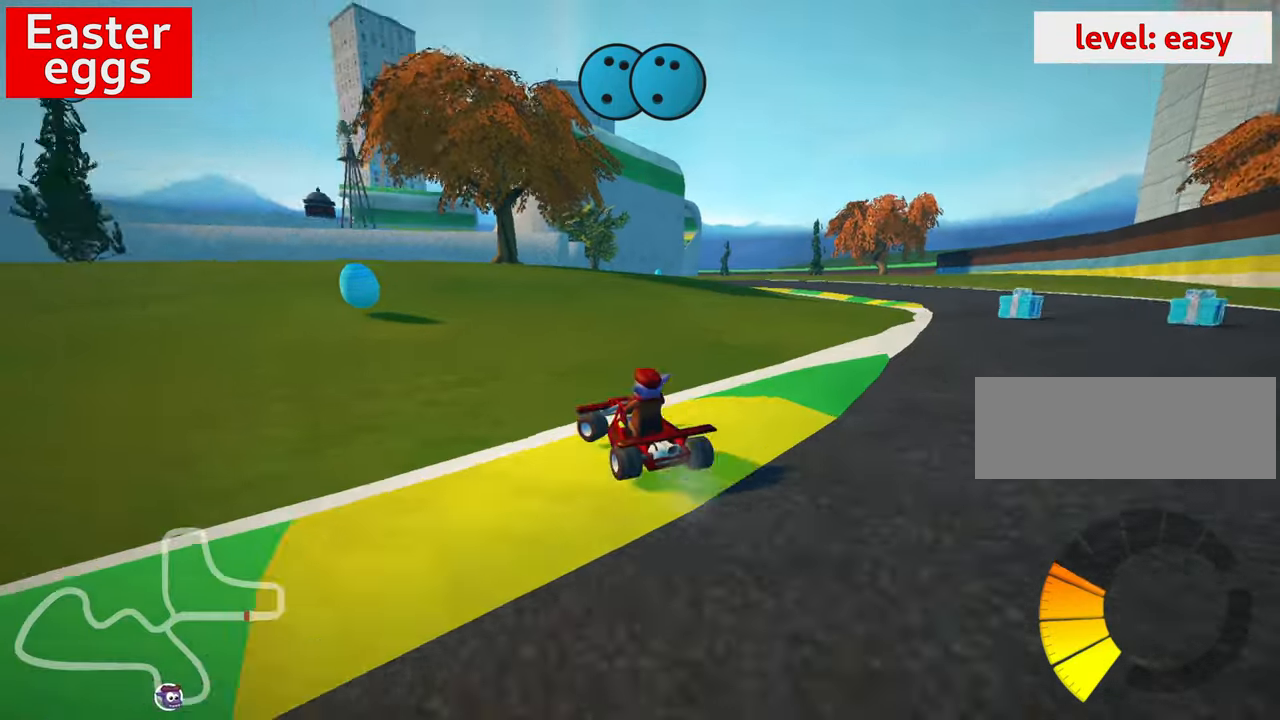
{"keys": ["left", "skid"], "events": [[16, "down", "up"], [183, "left", "up"], [366, "left", "down"], [433, "skid", "down"]]}
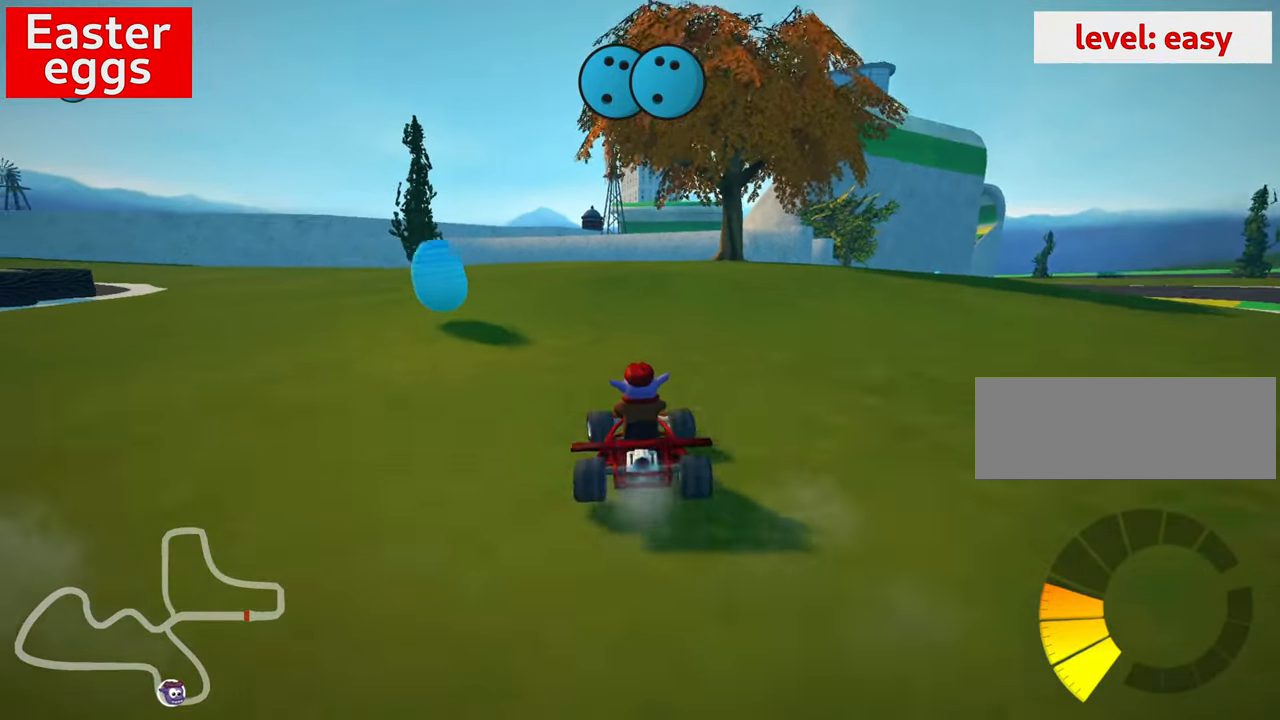
{"keys": ["down", "left"], "events": [[83, "skid", "up"], [266, "down", "down"], [266, "skid", "down"], [433, "skid", "up"]]}
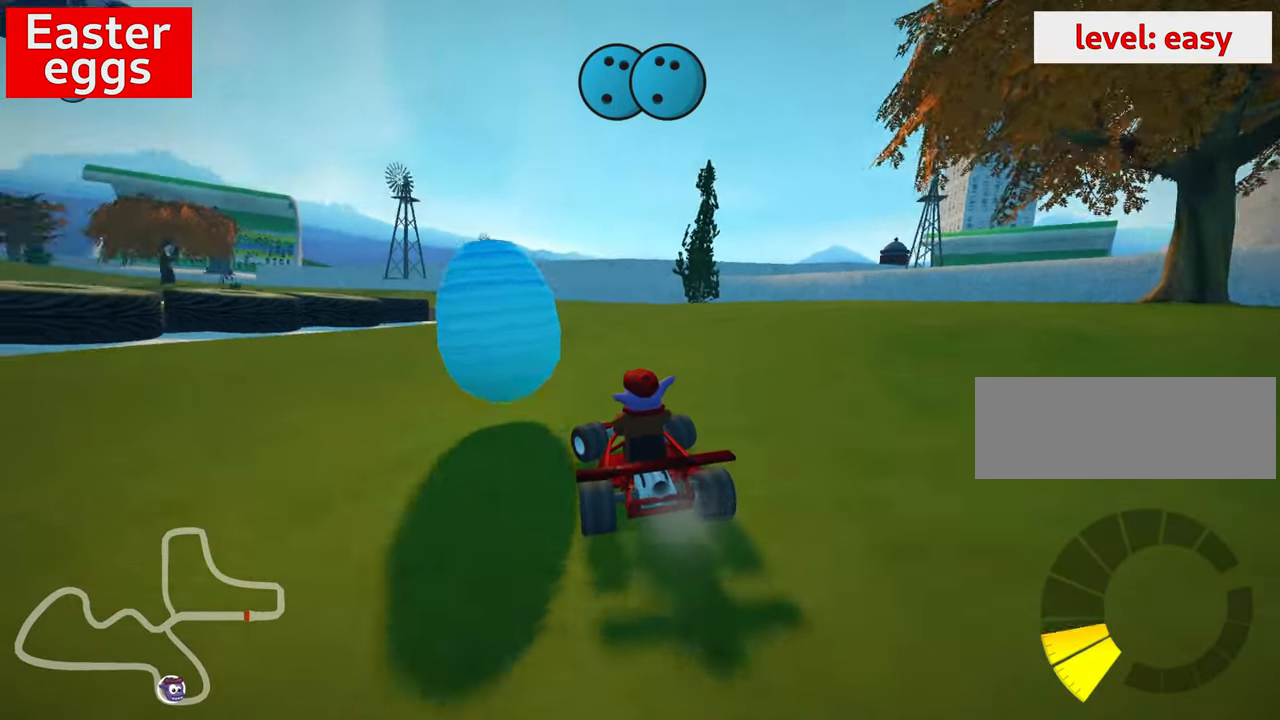
{"keys": ["left", "skid", "up"], "events": [[133, "down", "up"], [266, "up", "down"], [466, "skid", "down"]]}
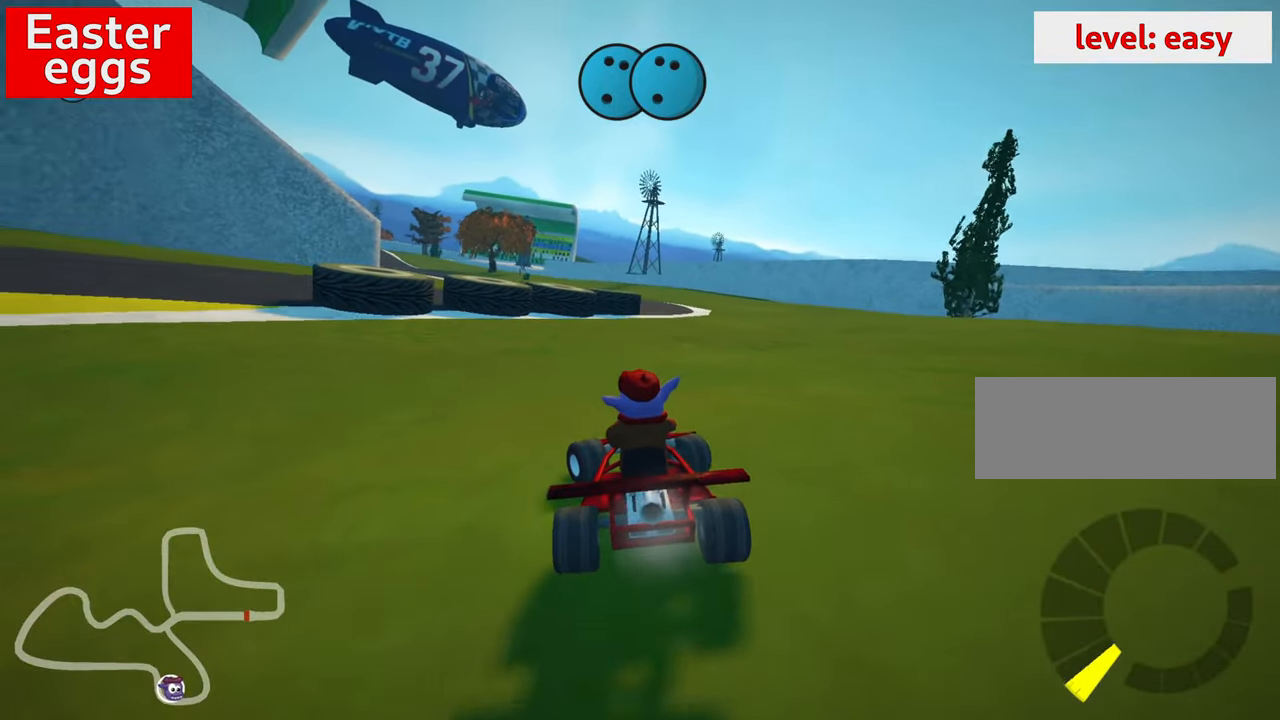
{"keys": ["left", "nitro", "skid", "up"], "events": [[433, "nitro", "down"]]}
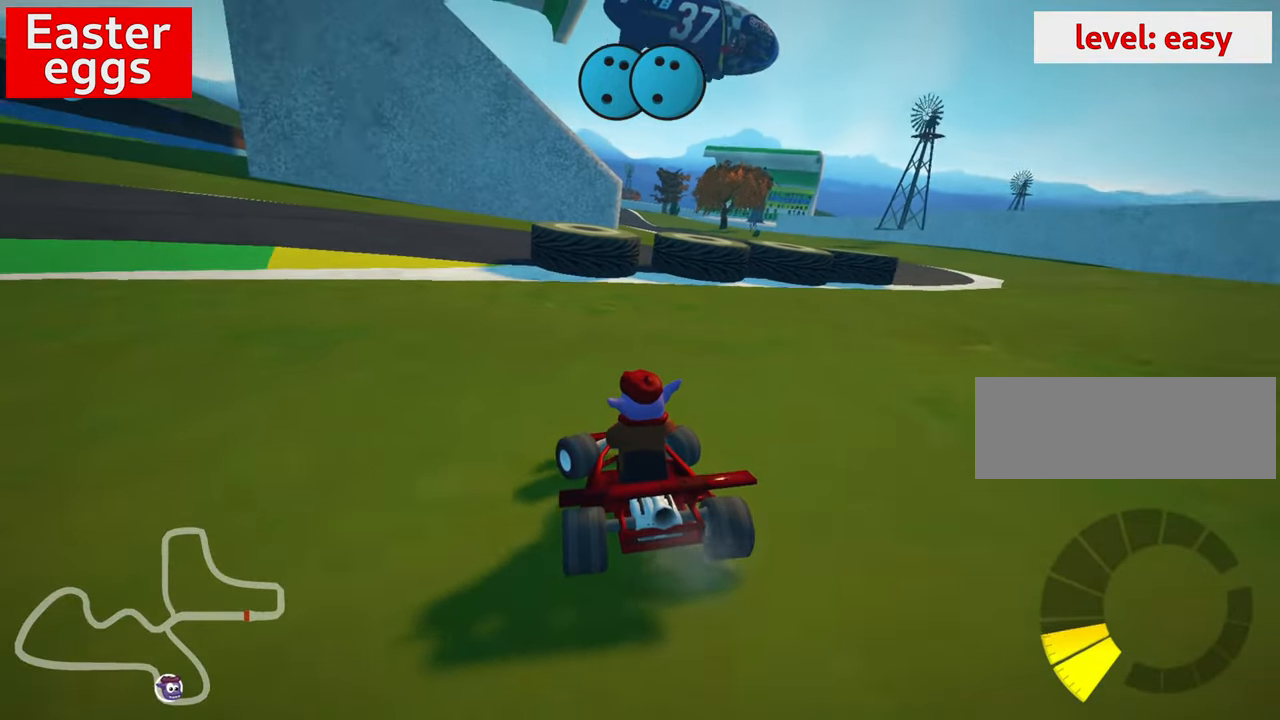
{"keys": ["left", "skid", "up"], "events": [[283, "nitro", "up"]]}
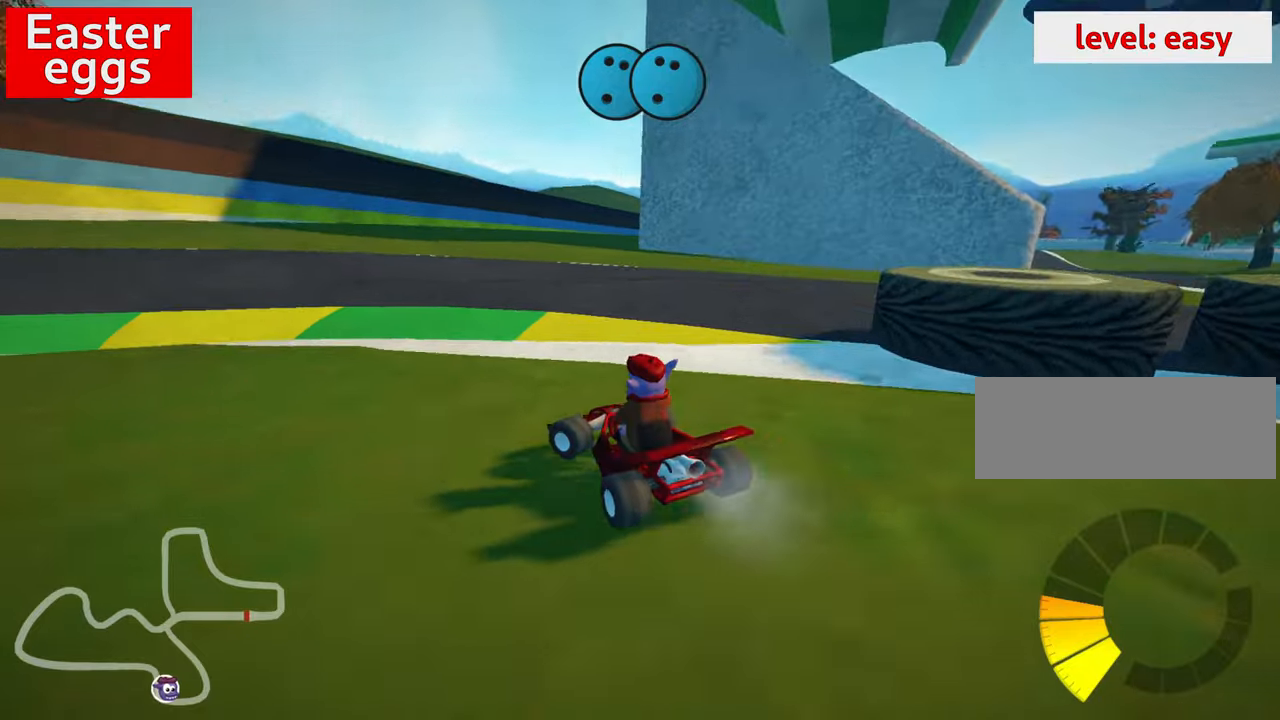
{"keys": ["left", "skid", "up"], "events": []}
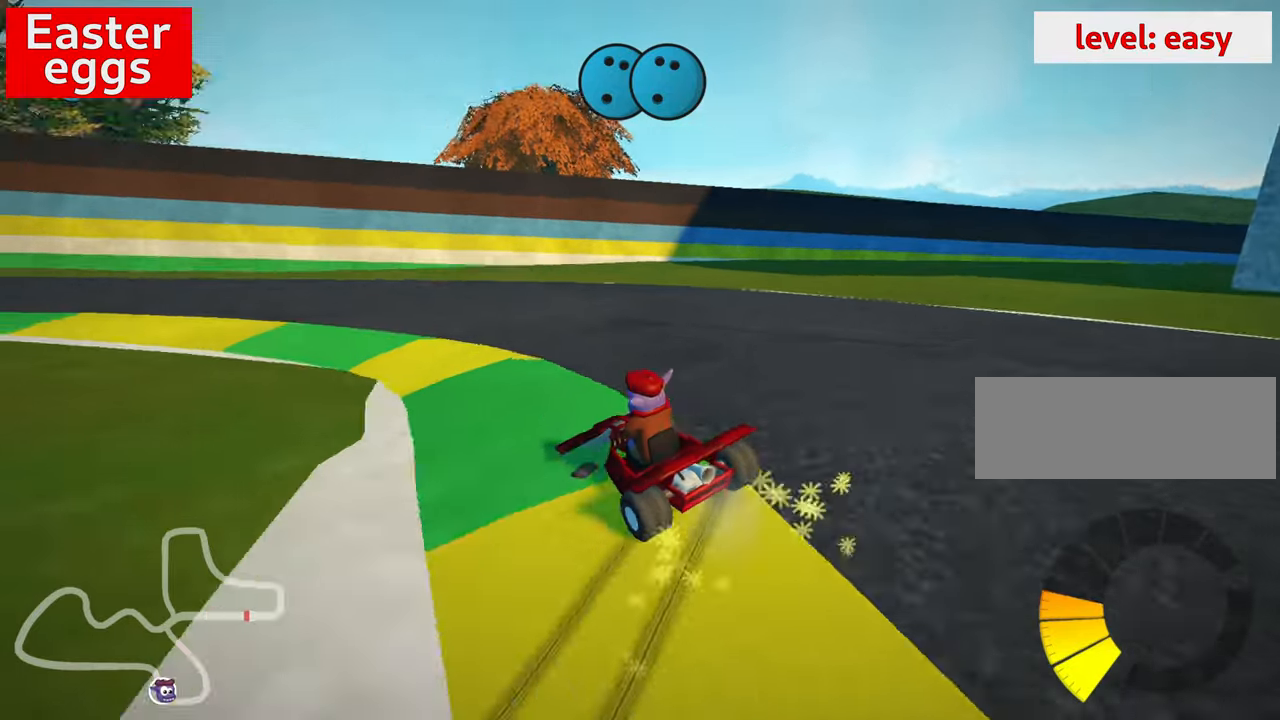
{"keys": ["left", "up"], "events": [[167, "nitro", "down"], [317, "skid", "up"], [433, "nitro", "up"]]}
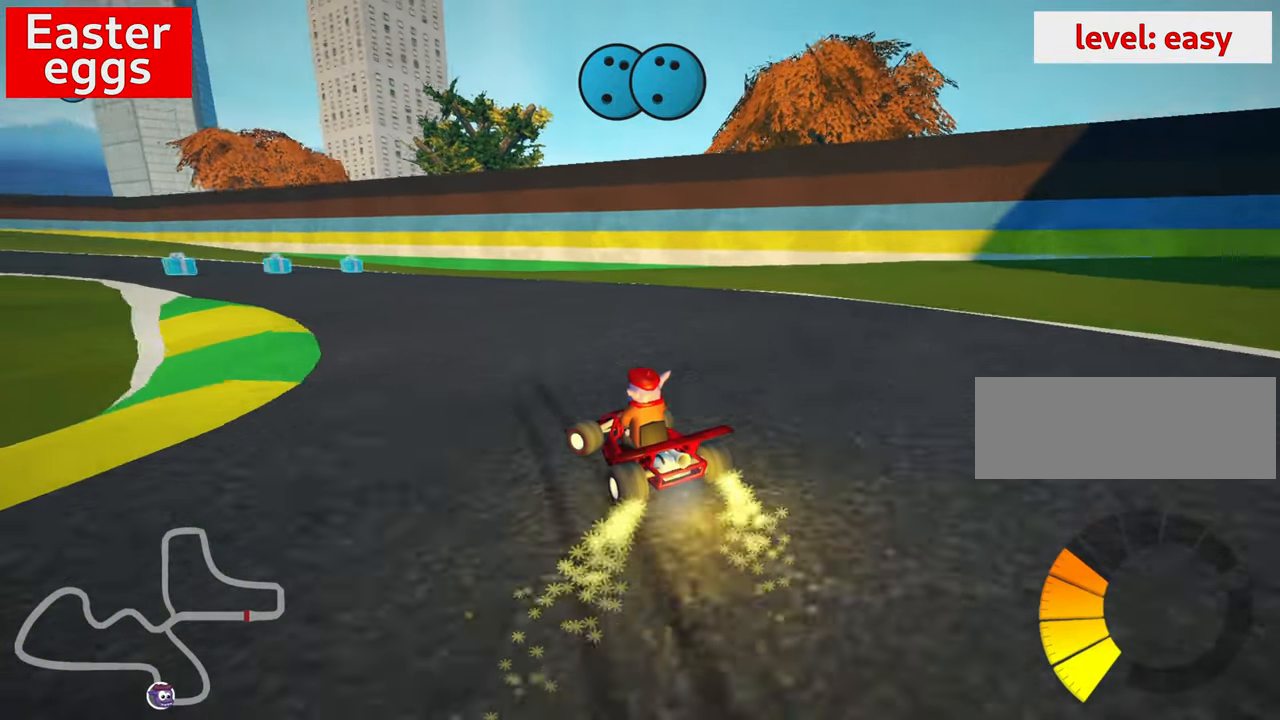
{"keys": ["up"], "events": [[117, "left", "up"]]}
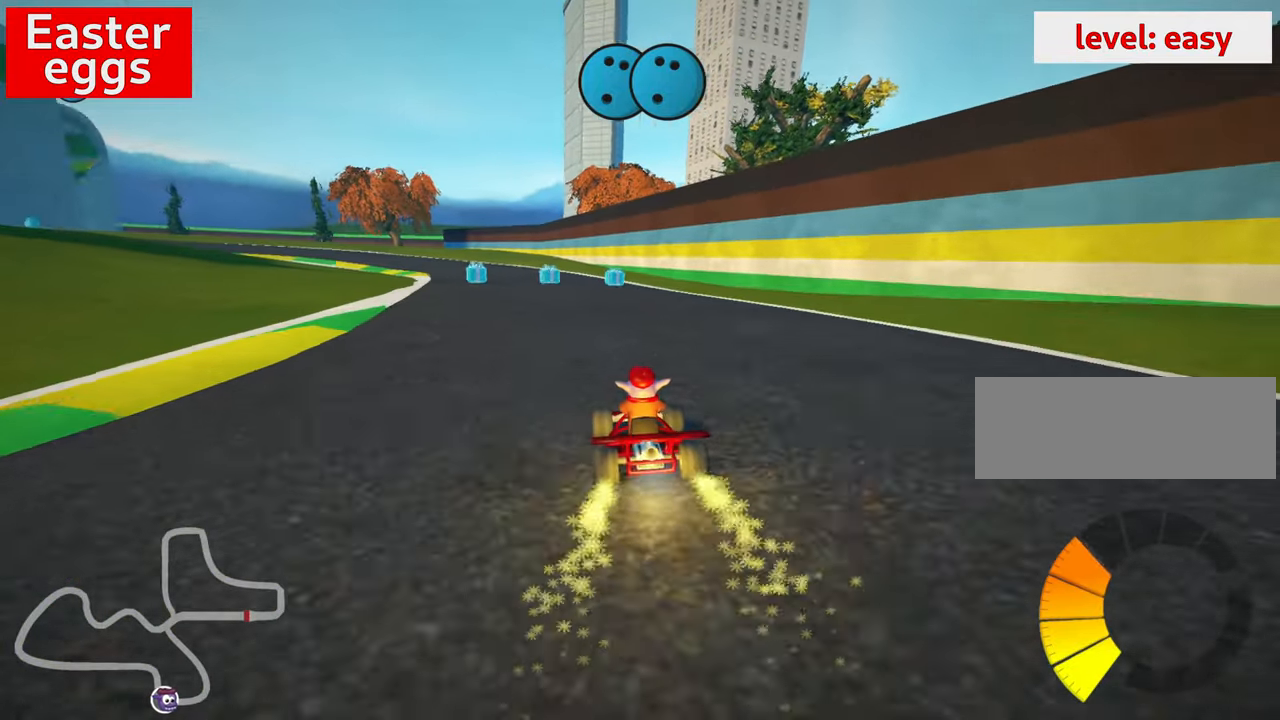
{"keys": ["left", "skid", "up"], "events": [[400, "left", "down"], [417, "skid", "down"]]}
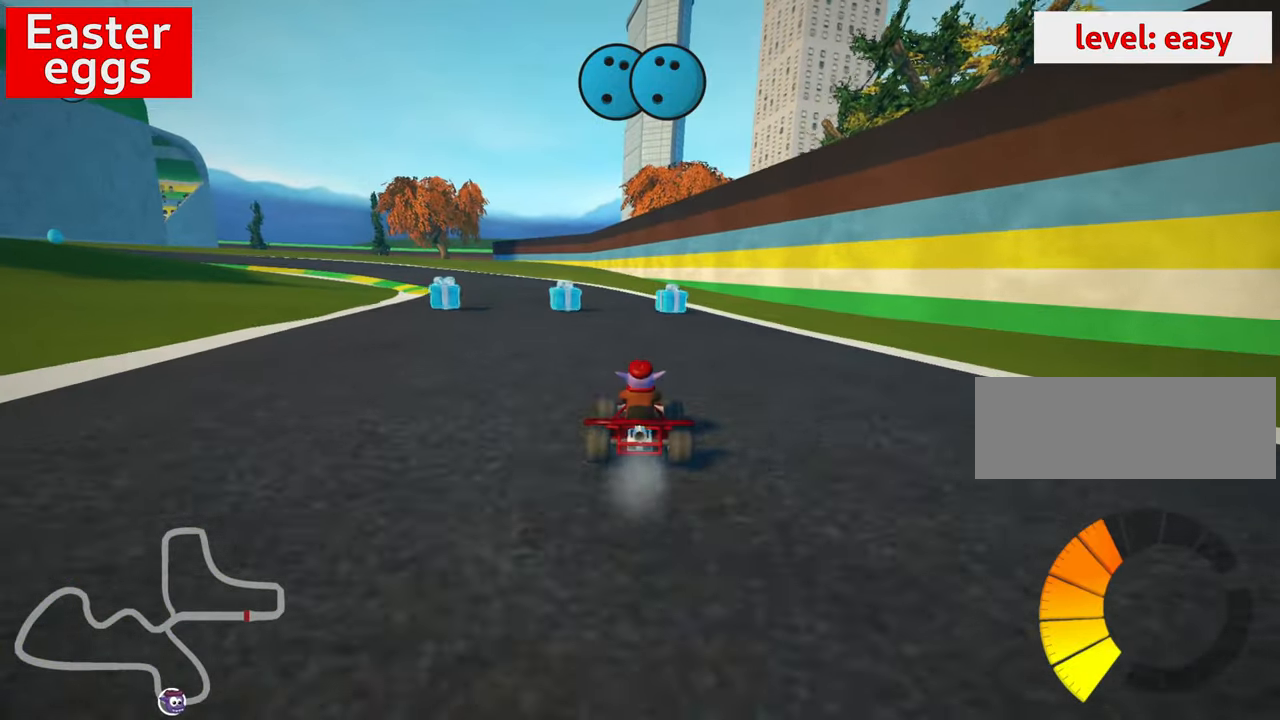
{"keys": ["skid", "up"], "events": [[33, "left", "up"], [183, "right", "down"], [500, "right", "up"]]}
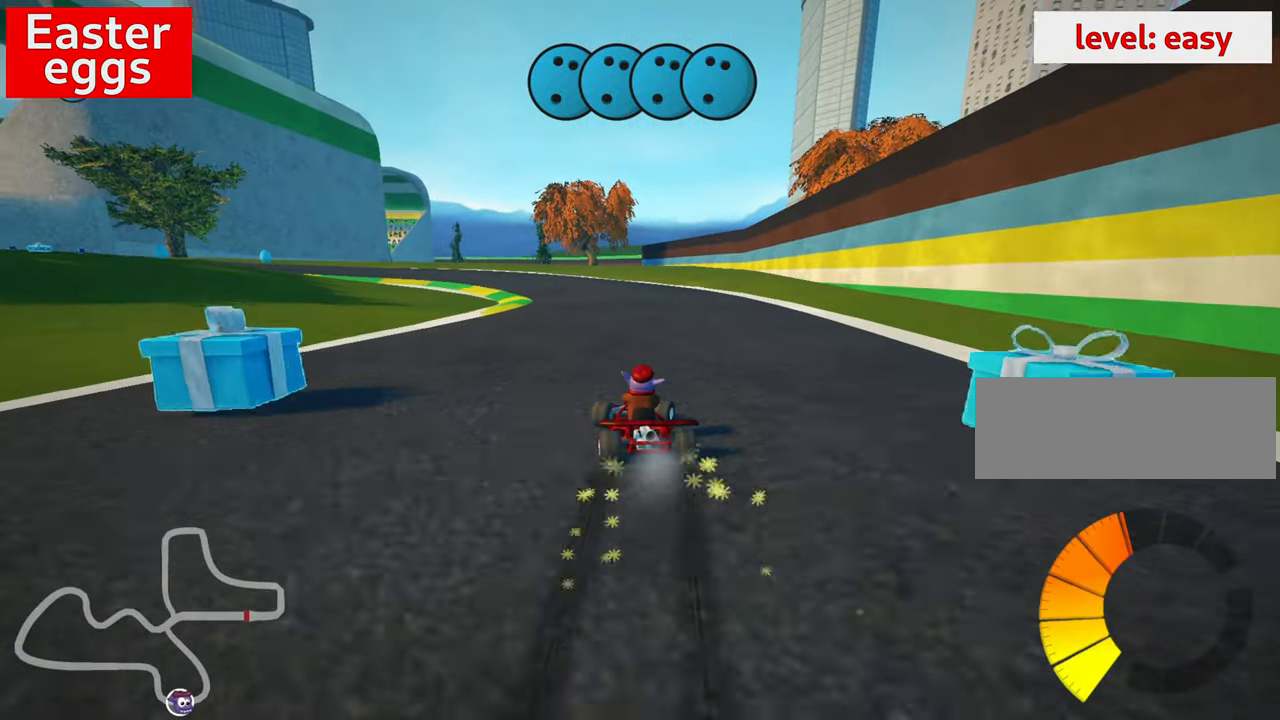
{"keys": ["right", "skid", "up"], "events": [[17, "left", "down"], [150, "right", "down"], [167, "left", "up"]]}
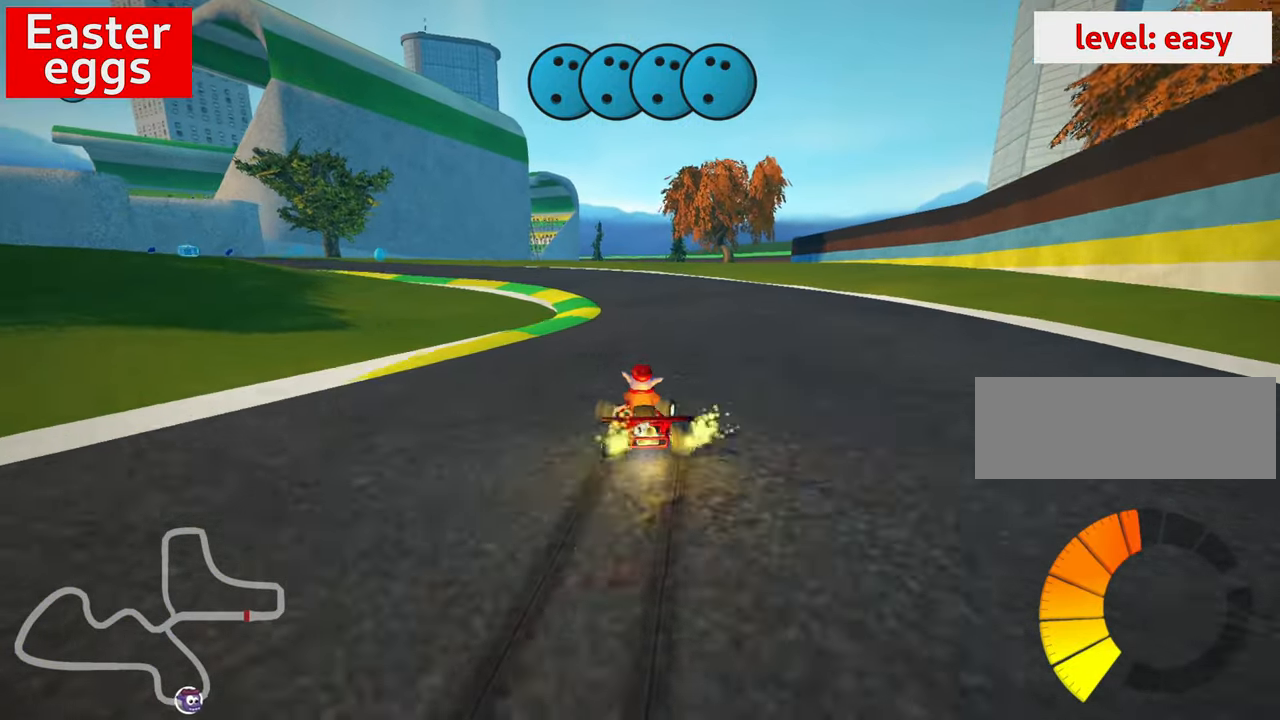
{"keys": ["skid", "up"], "events": [[83, "left", "down"], [100, "right", "up"], [300, "left", "up"]]}
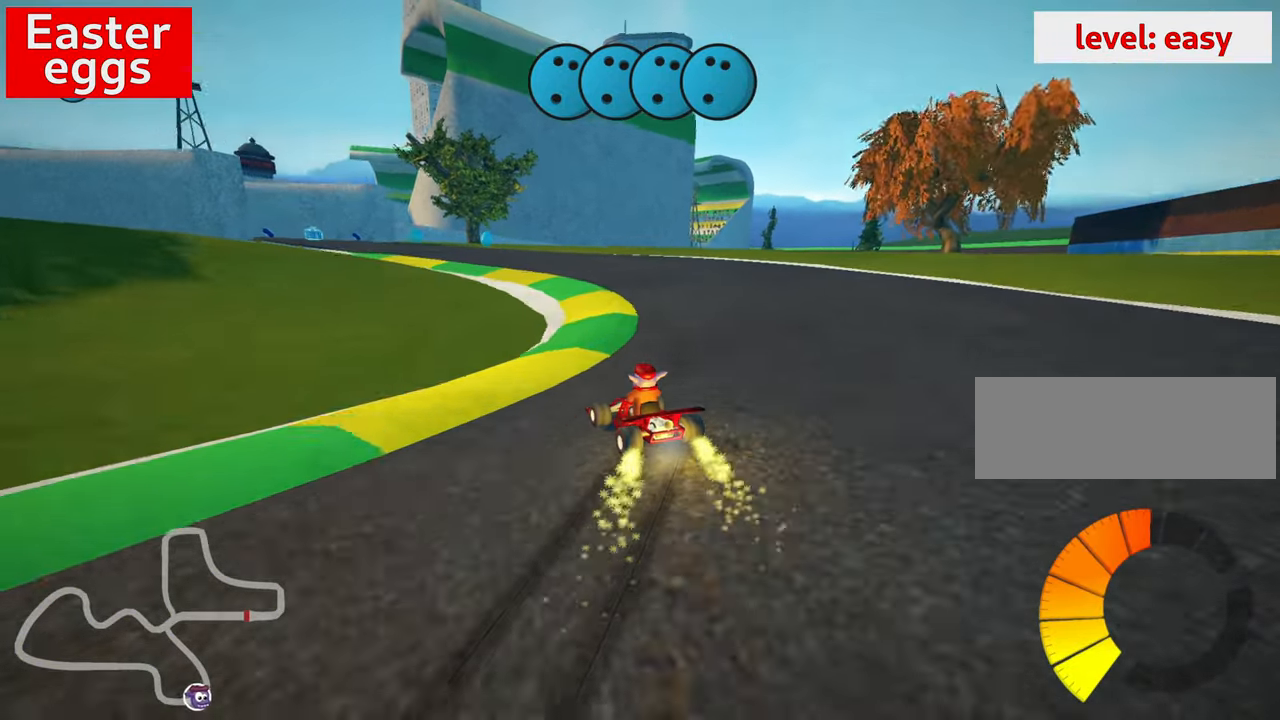
{"keys": ["skid", "up"], "events": [[83, "right", "down"], [383, "right", "up"]]}
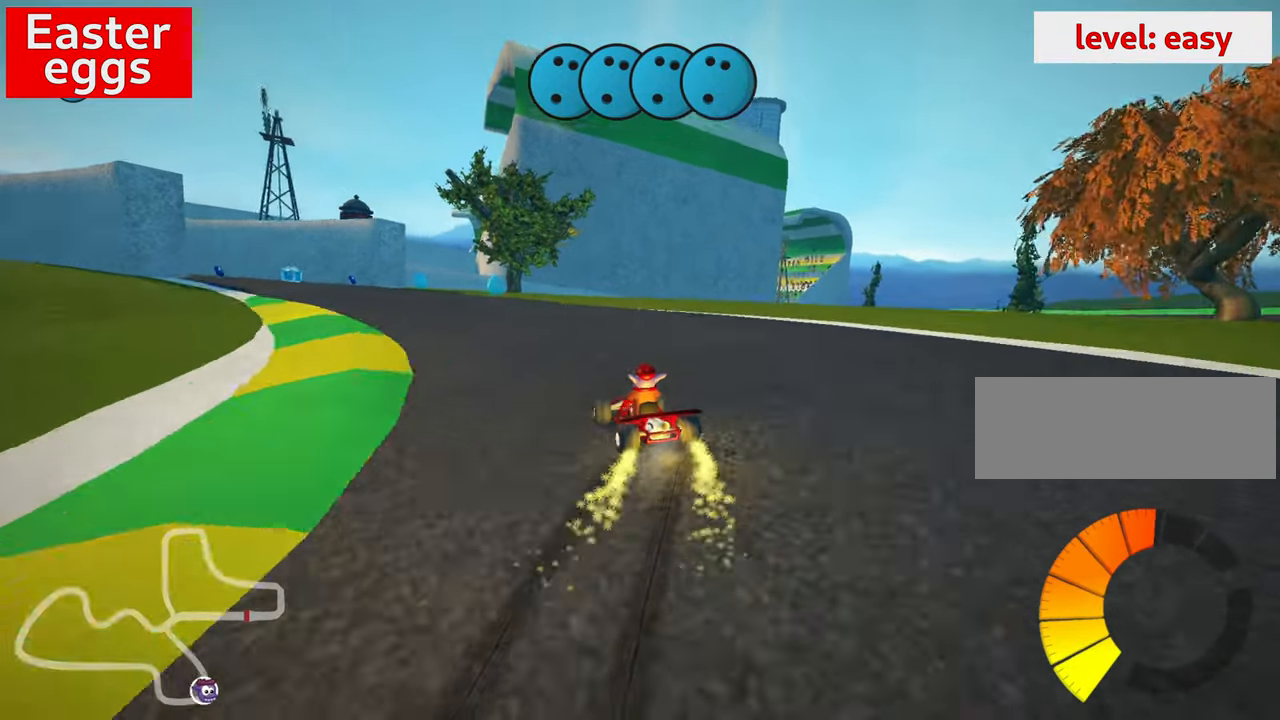
{"keys": ["left"], "events": [[33, "up", "up"], [483, "left", "down"], [500, "skid", "up"]]}
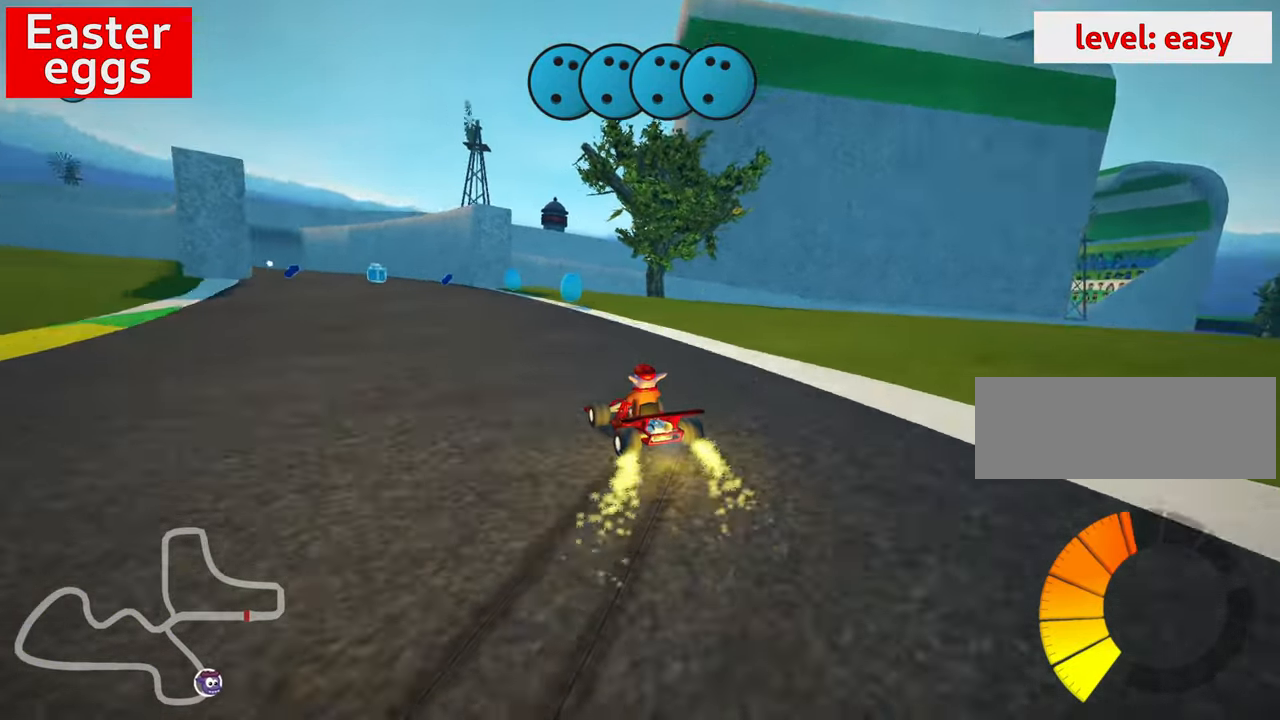
{"keys": [], "events": [[83, "left", "up"], [284, "left", "down"], [417, "left", "up"]]}
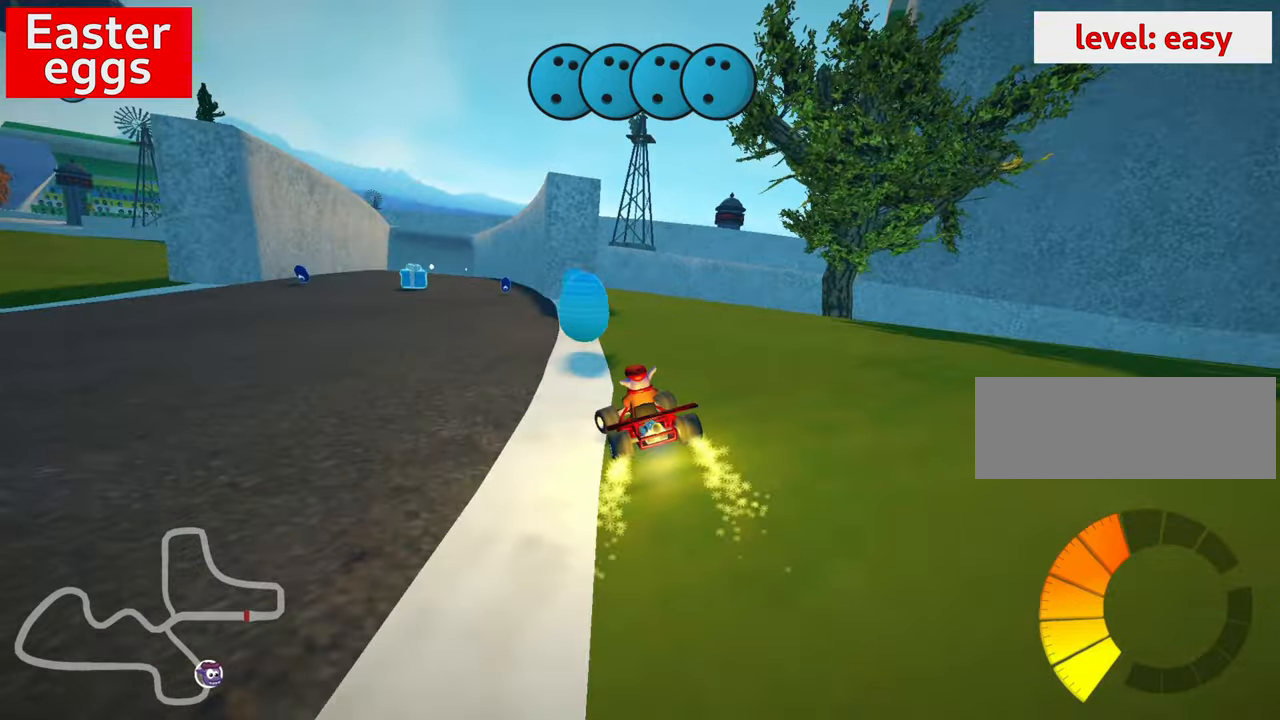
{"keys": ["left", "skid"], "events": [[150, "right", "down"], [217, "right", "up"], [367, "left", "down"], [417, "skid", "down"]]}
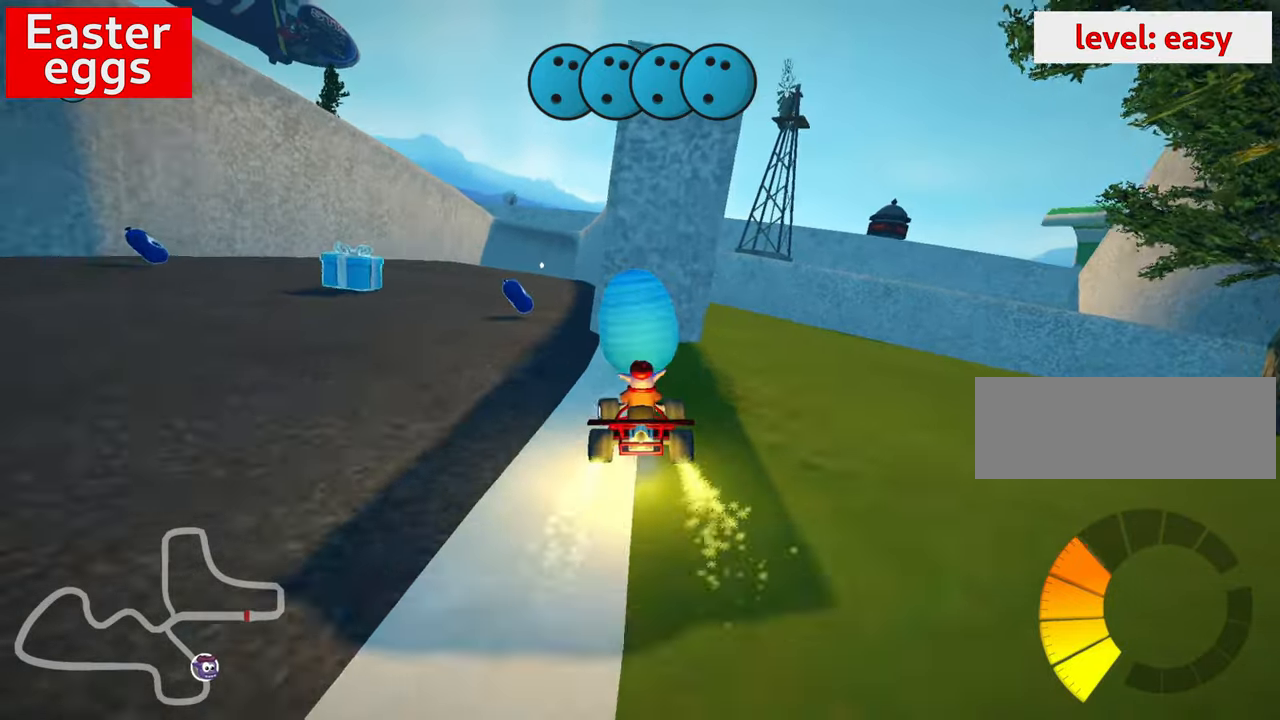
{"keys": ["down", "right"], "events": [[67, "skid", "up"], [267, "left", "up"], [317, "down", "down"], [467, "right", "down"]]}
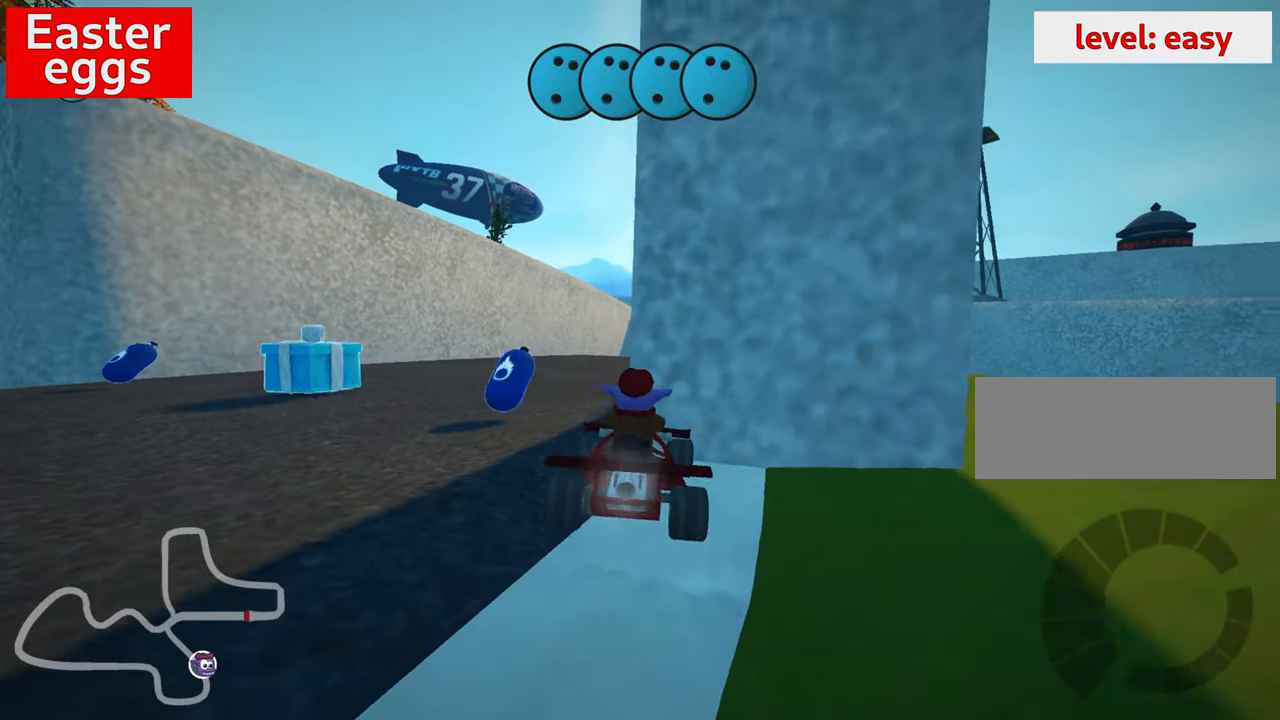
{"keys": ["left", "nitro", "up"], "events": [[67, "down", "up"], [117, "right", "up"], [267, "left", "down"], [267, "up", "down"], [384, "nitro", "down"]]}
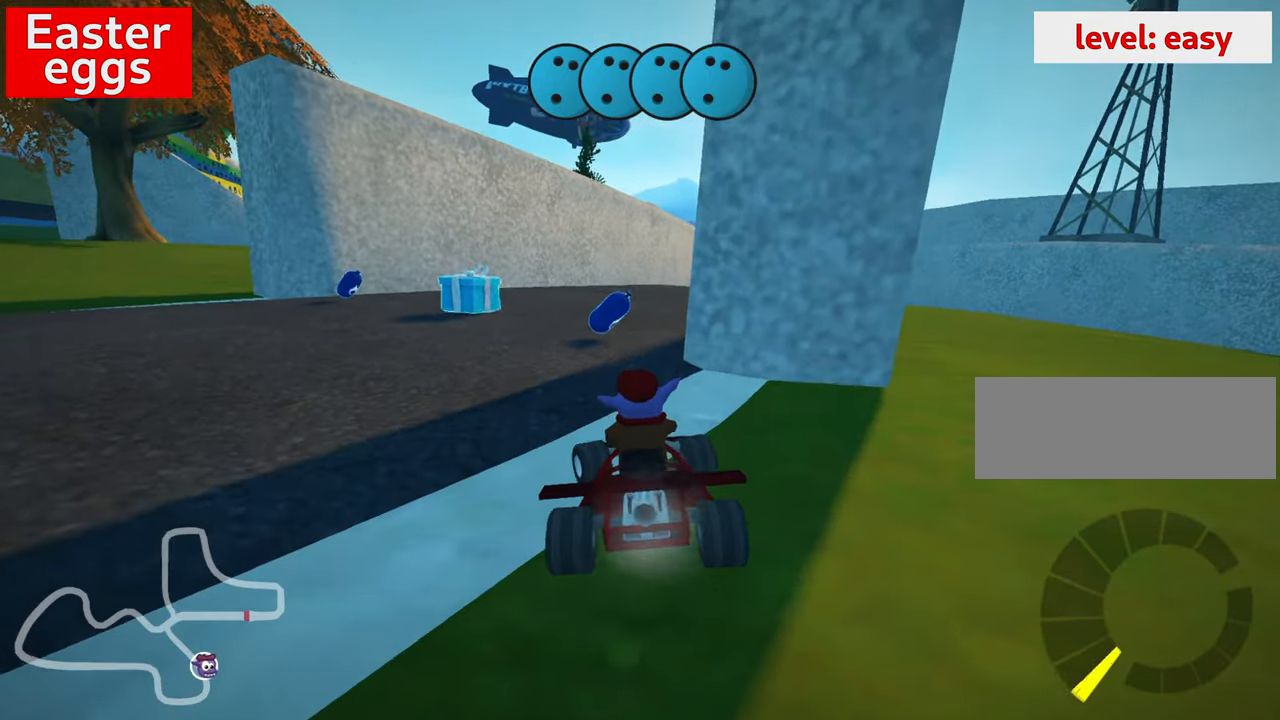
{"keys": ["up"], "events": [[117, "left", "up"], [134, "nitro", "up"], [267, "right", "down"], [467, "right", "up"]]}
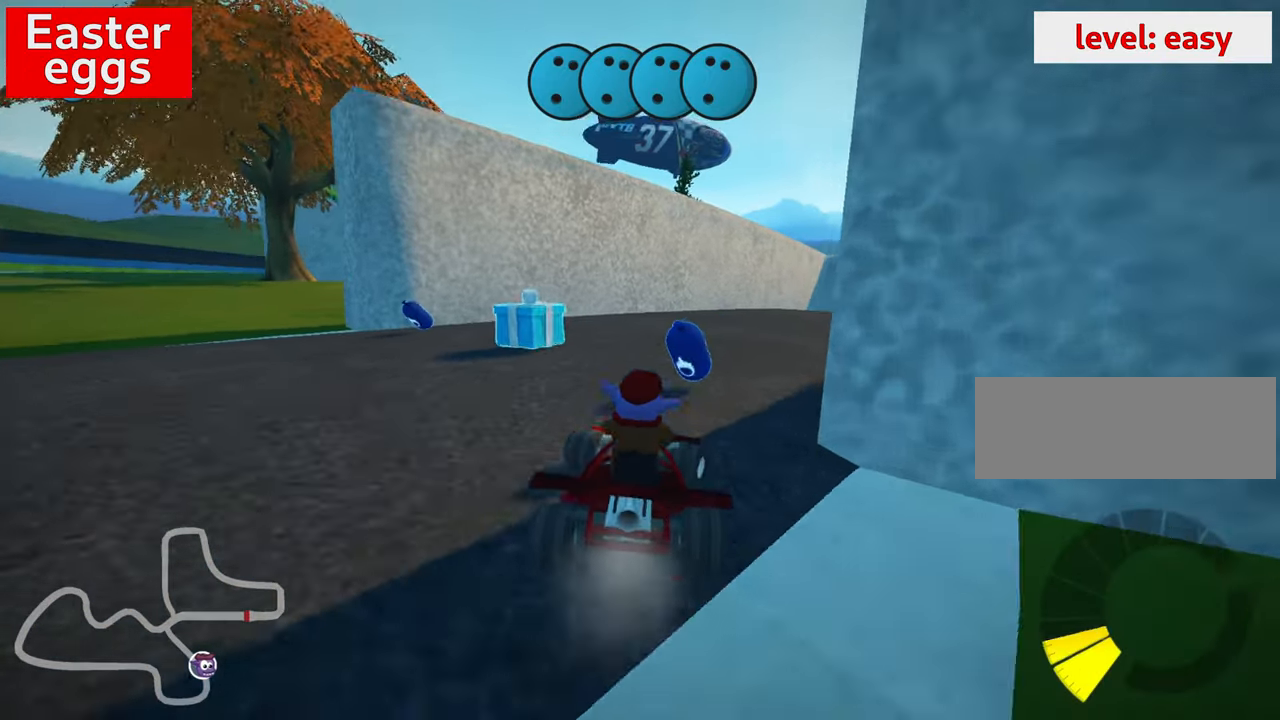
{"keys": ["right", "skid", "up"], "events": [[34, "left", "down"], [267, "left", "up"], [317, "skid", "down"], [367, "right", "down"]]}
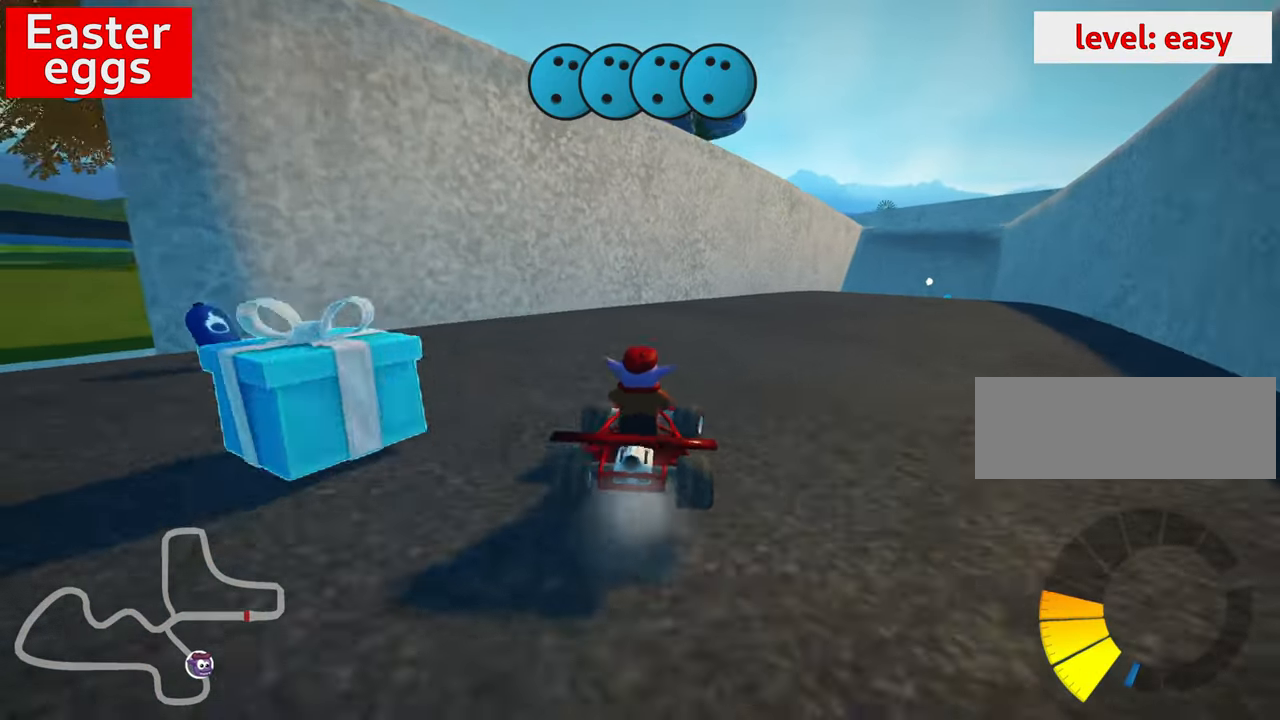
{"keys": ["left", "nitro", "up"], "events": [[334, "left", "down"], [384, "right", "up"], [384, "skid", "up"], [400, "nitro", "down"]]}